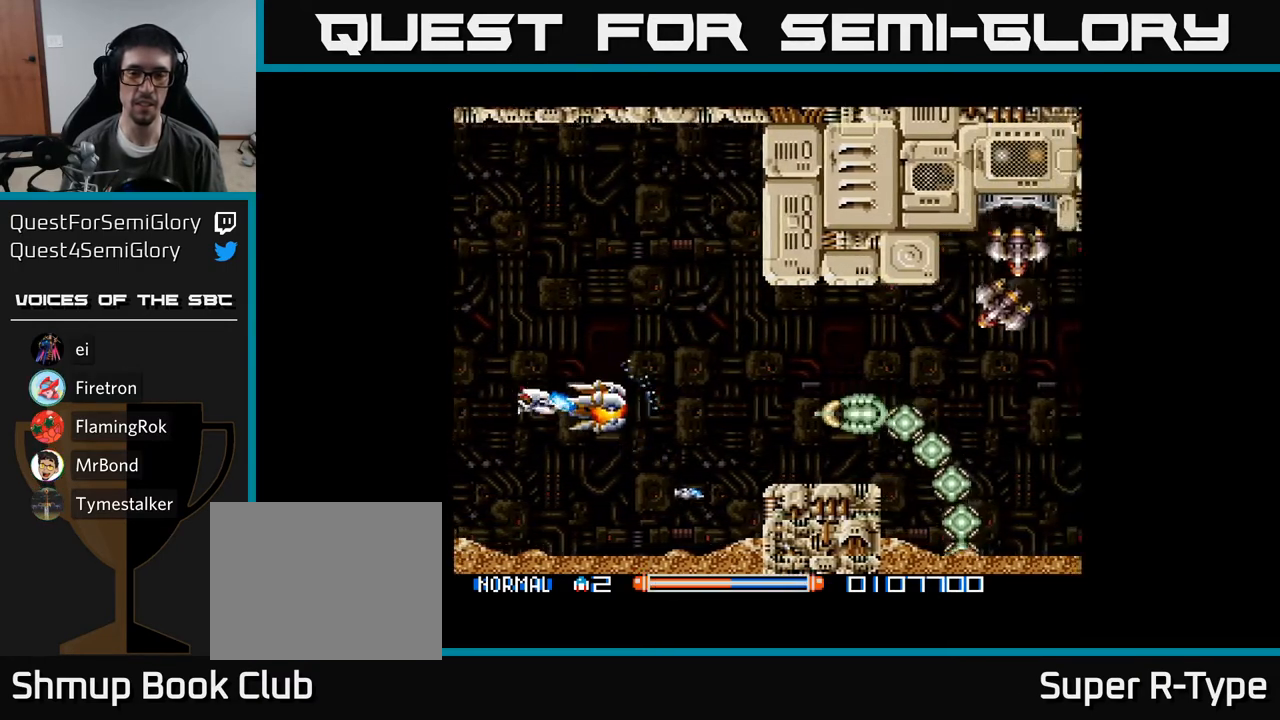
Gameplay with a controller (Xbox layout); each line is a JSON object with the inputs held at the frame after it. "events" lists button and stick changes between this image and that frame as [ms after this image, input, new state], when the widget could be followed in between. Not read: left_stick.
{"buttons": [], "right_stick": "center", "events": [[33, "DPAD_DOWN", "up"], [117, "A", "down"], [167, "A", "up"], [267, "A", "down"], [300, "A", "up"], [383, "A", "down"], [433, "A", "up"]]}
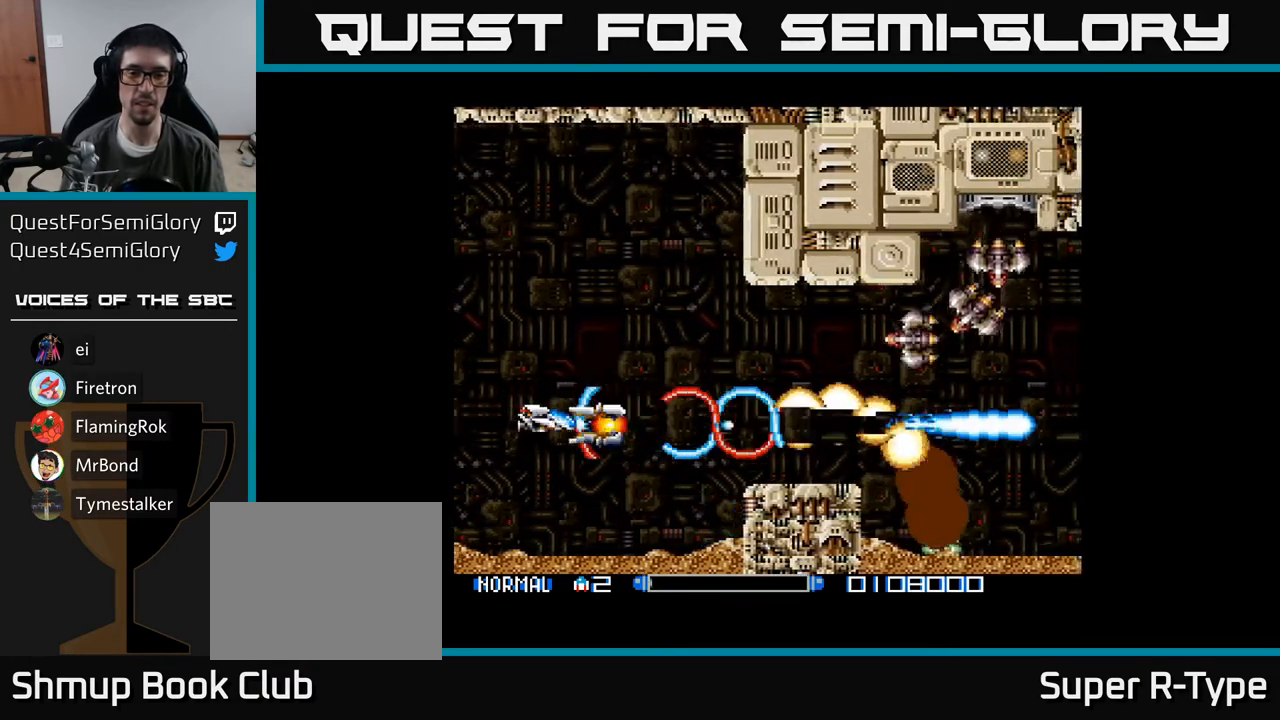
{"buttons": ["DPAD_RIGHT"], "right_stick": "center", "events": [[17, "A", "down"], [67, "A", "up"], [150, "DPAD_UP", "down"], [183, "A", "down"], [250, "A", "up"], [350, "A", "down"], [450, "A", "up"], [467, "DPAD_RIGHT", "down"], [500, "DPAD_UP", "up"]]}
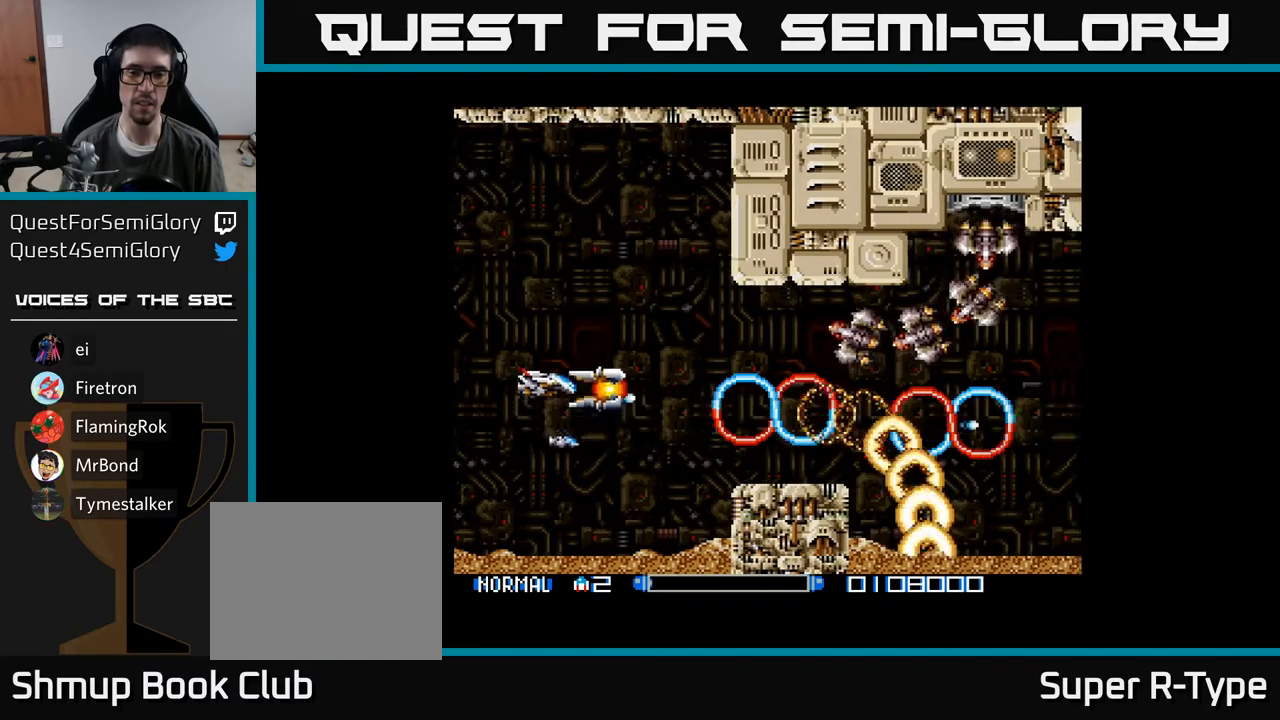
{"buttons": ["A"], "right_stick": "center", "events": [[17, "A", "down"], [117, "DPAD_RIGHT", "up"], [133, "DPAD_UP", "down"], [150, "A", "up"], [183, "DPAD_LEFT", "down"], [200, "DPAD_UP", "up"], [217, "A", "down"], [267, "DPAD_LEFT", "up"]]}
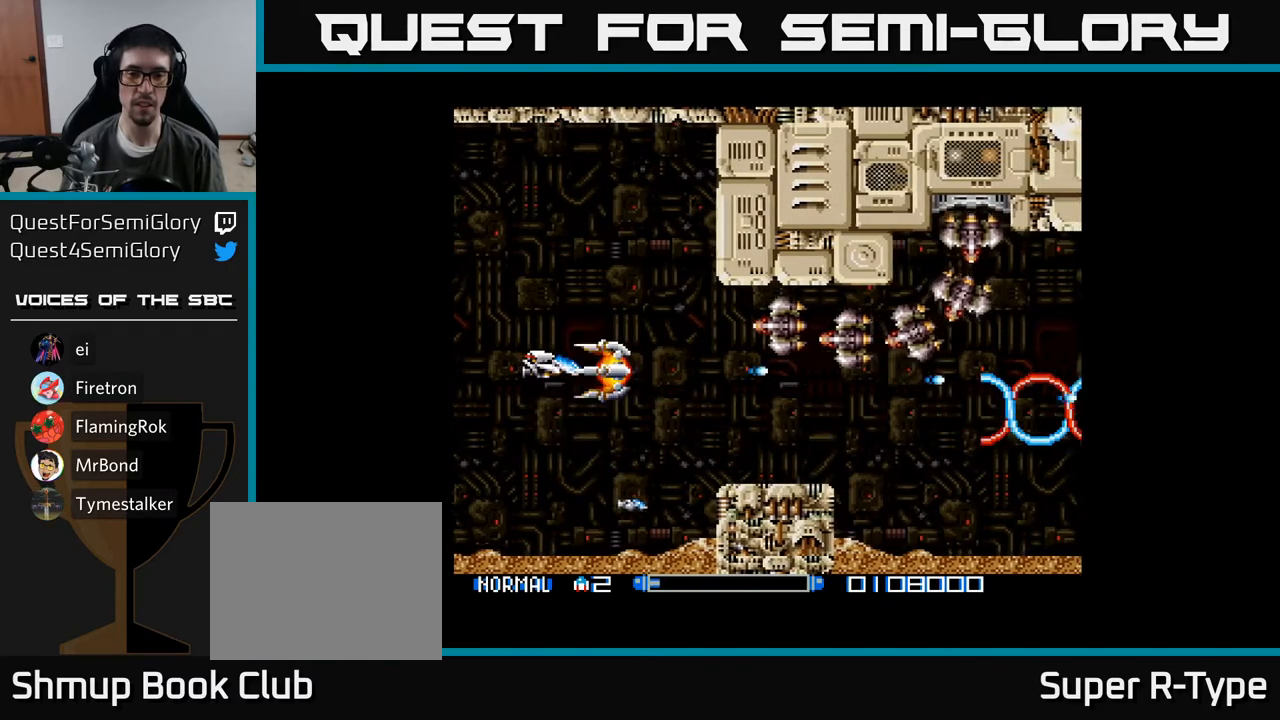
{"buttons": [], "right_stick": "center", "events": [[67, "A", "up"], [150, "A", "down"], [333, "A", "up"]]}
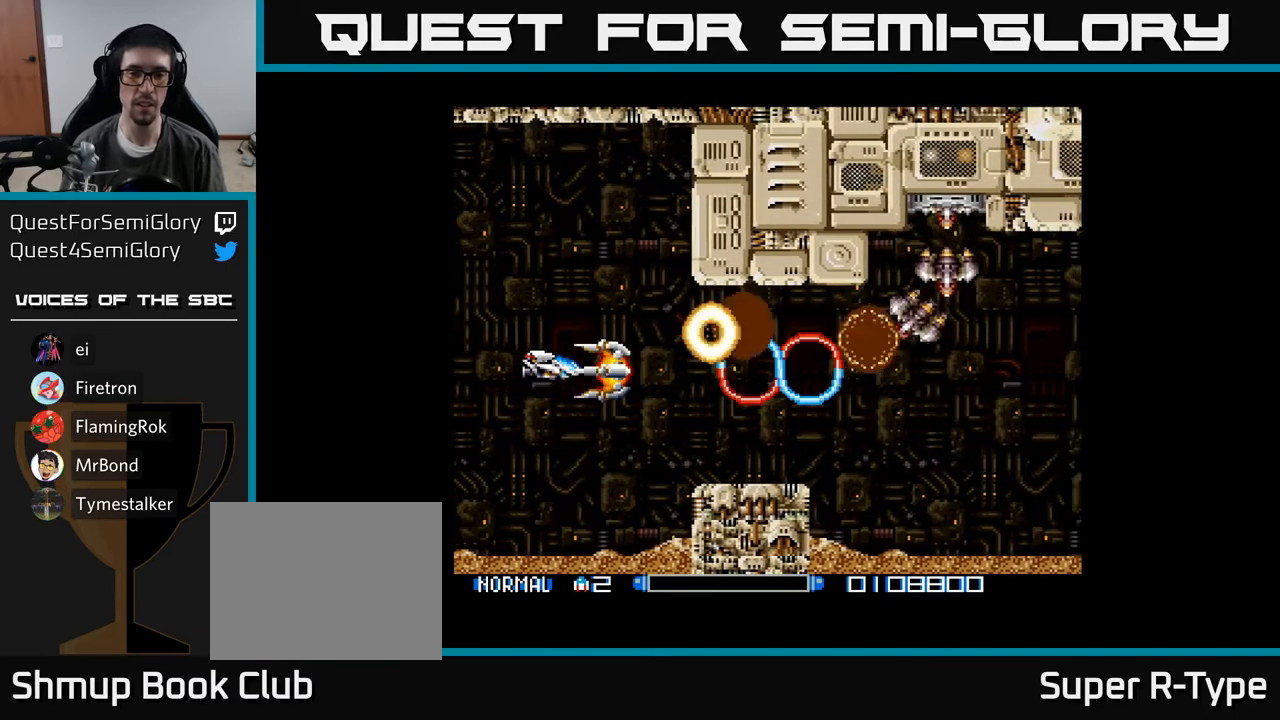
{"buttons": ["DPAD_UP", "DPAD_LEFT"], "right_stick": "center", "events": [[500, "DPAD_LEFT", "down"], [500, "DPAD_UP", "down"]]}
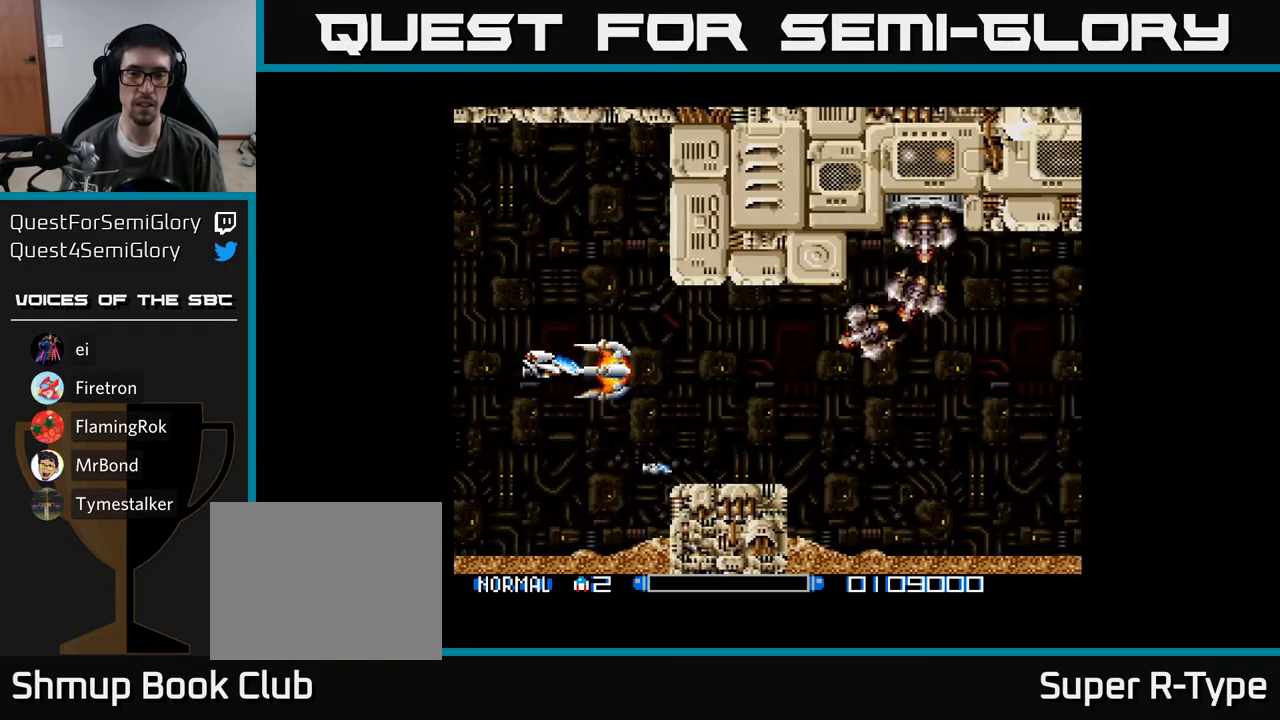
{"buttons": [], "right_stick": "center", "events": [[17, "A", "down"], [50, "DPAD_UP", "up"], [150, "DPAD_LEFT", "up"], [233, "A", "up"], [317, "A", "down"], [483, "A", "up"]]}
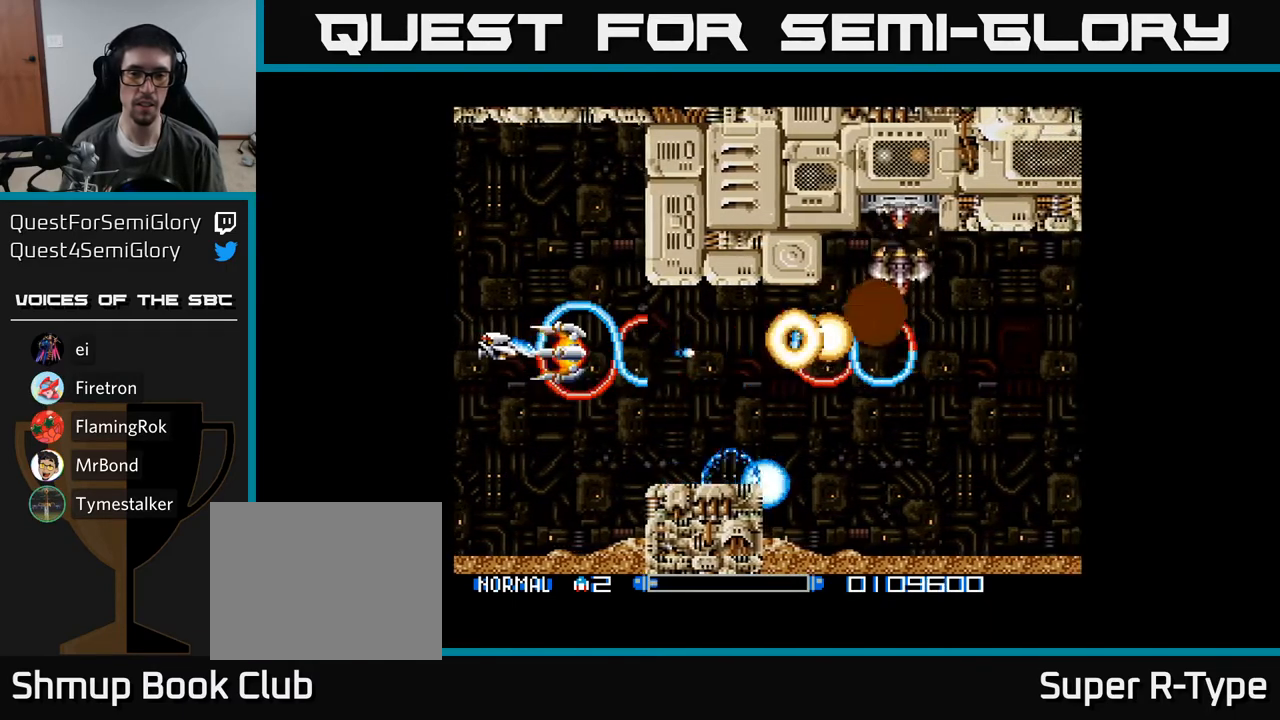
{"buttons": ["A"], "right_stick": "center", "events": [[500, "A", "down"]]}
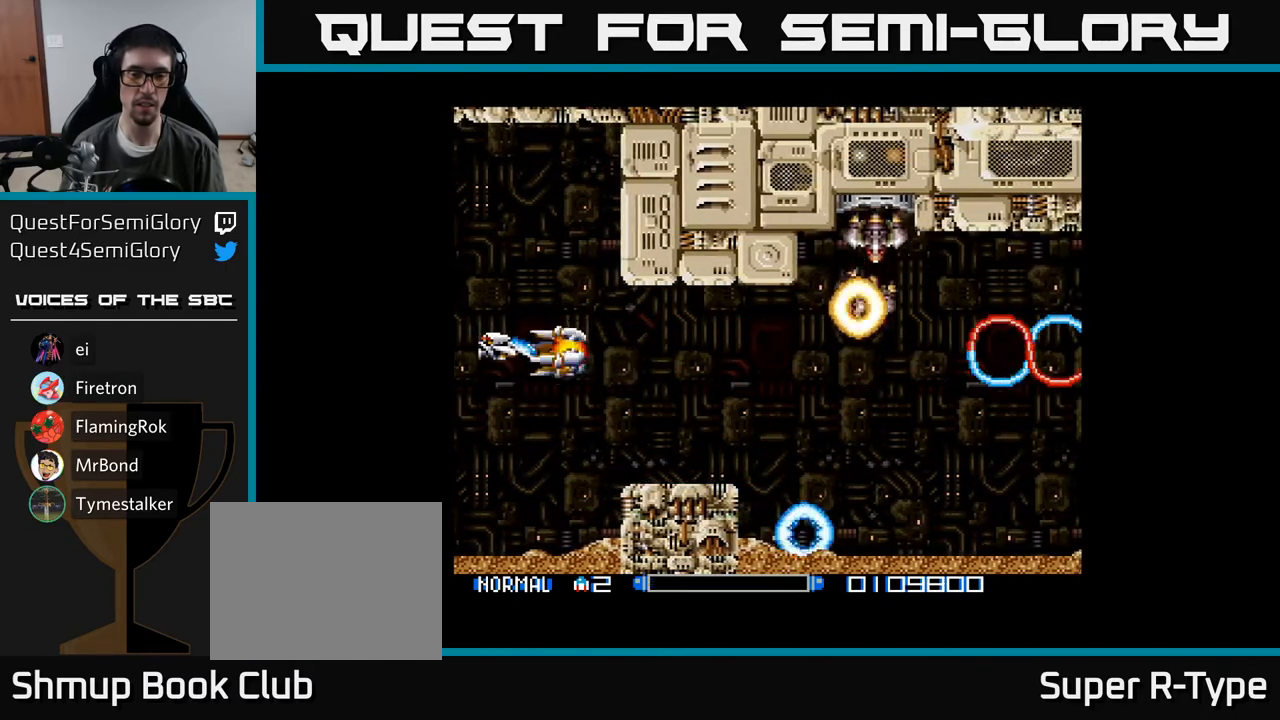
{"buttons": [], "right_stick": "center", "events": [[217, "A", "up"]]}
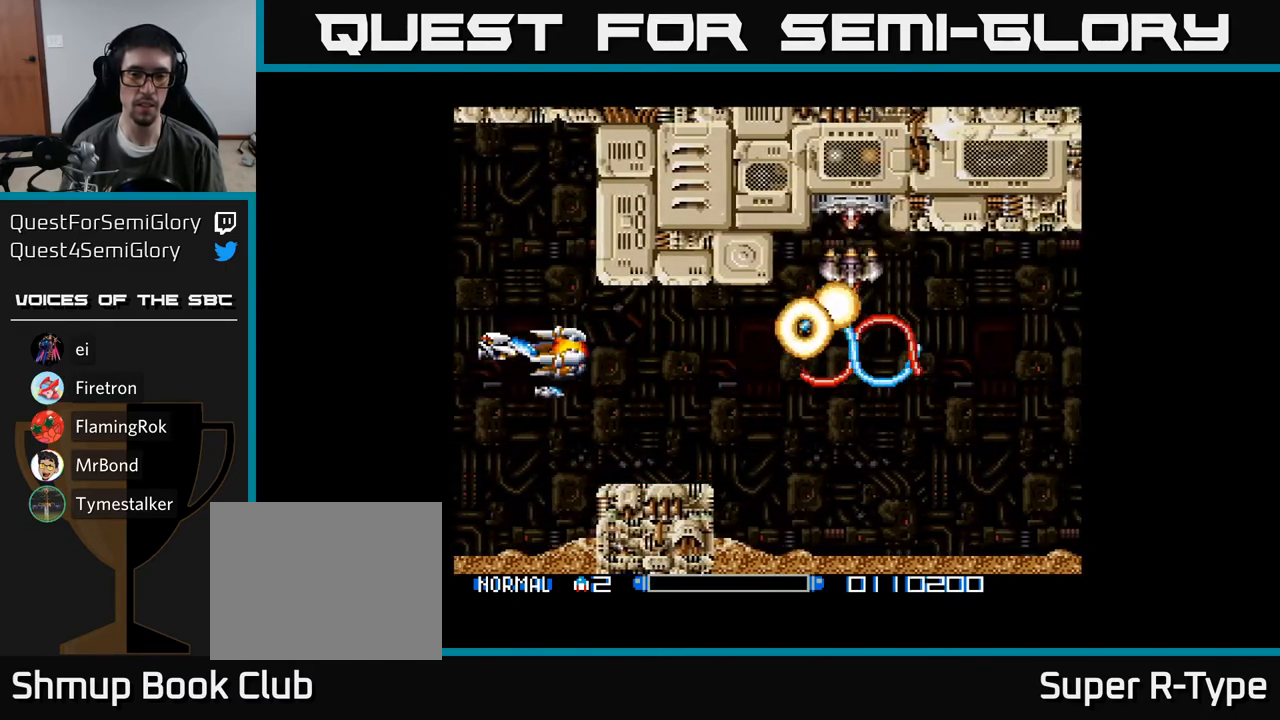
{"buttons": [], "right_stick": "center", "events": []}
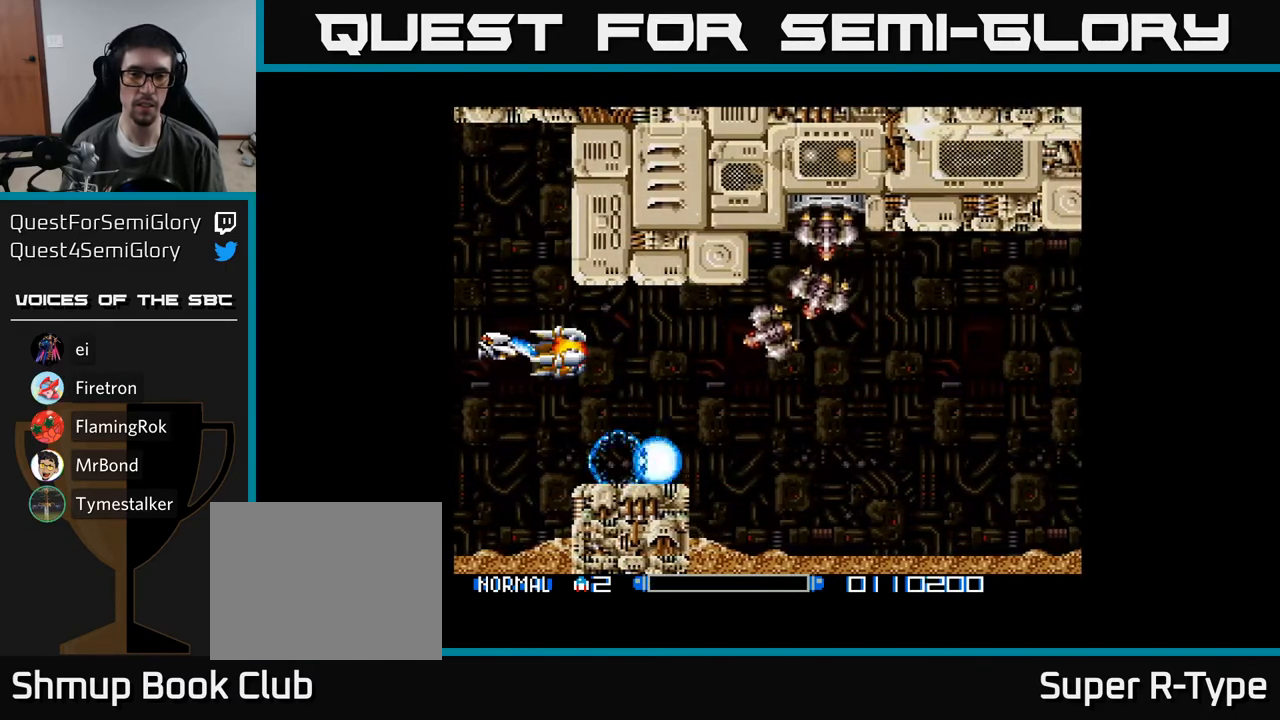
{"buttons": [], "right_stick": "center", "events": [[17, "DPAD_UP", "down"], [67, "DPAD_LEFT", "down"], [83, "DPAD_UP", "up"], [100, "A", "down"], [217, "DPAD_LEFT", "up"], [283, "A", "up"]]}
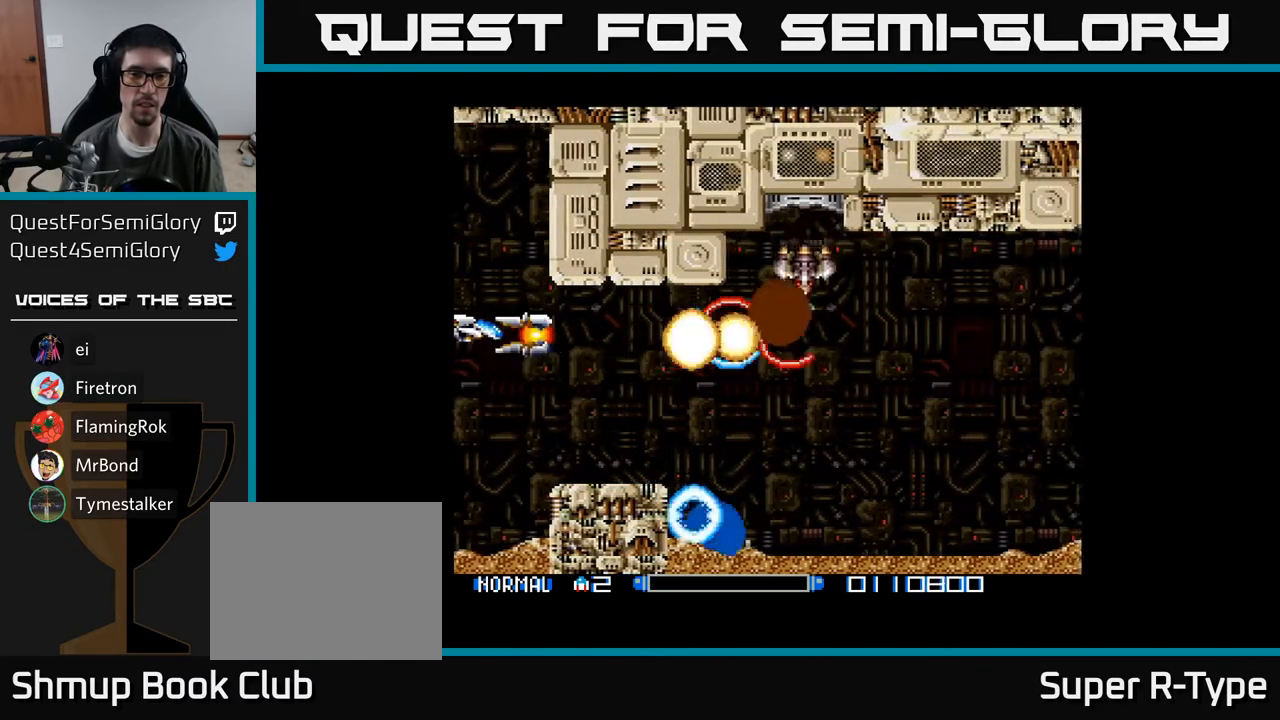
{"buttons": [], "right_stick": "center", "events": []}
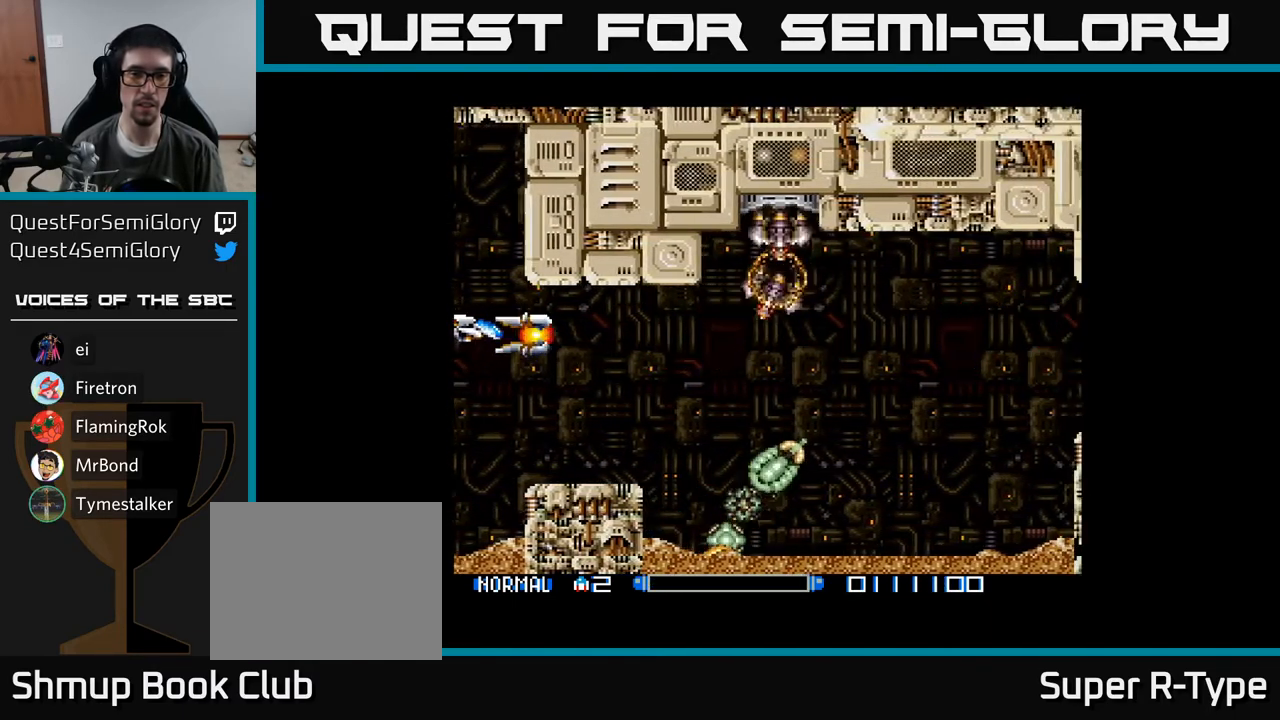
{"buttons": ["DPAD_DOWN", "DPAD_RIGHT"], "right_stick": "center", "events": [[67, "A", "down"], [233, "A", "up"], [317, "A", "down"], [383, "DPAD_DOWN", "down"], [383, "DPAD_RIGHT", "down"], [433, "A", "up"]]}
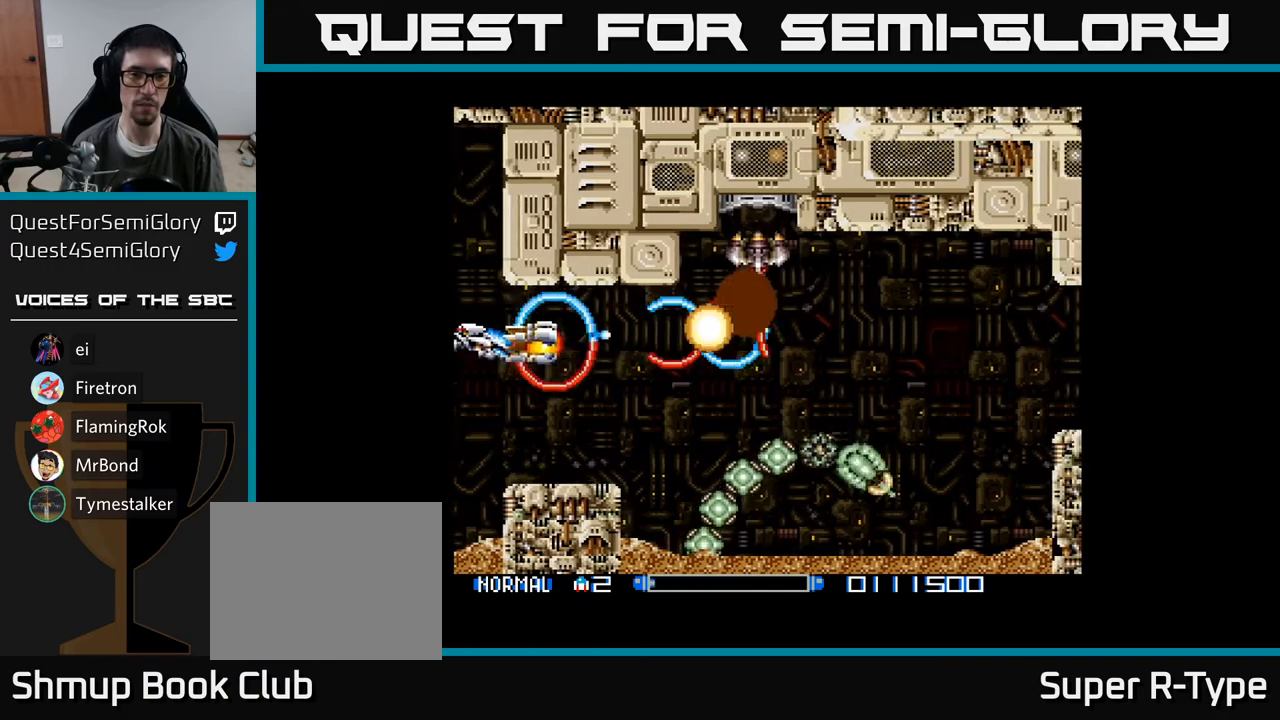
{"buttons": ["A", "DPAD_LEFT"], "right_stick": "center"}
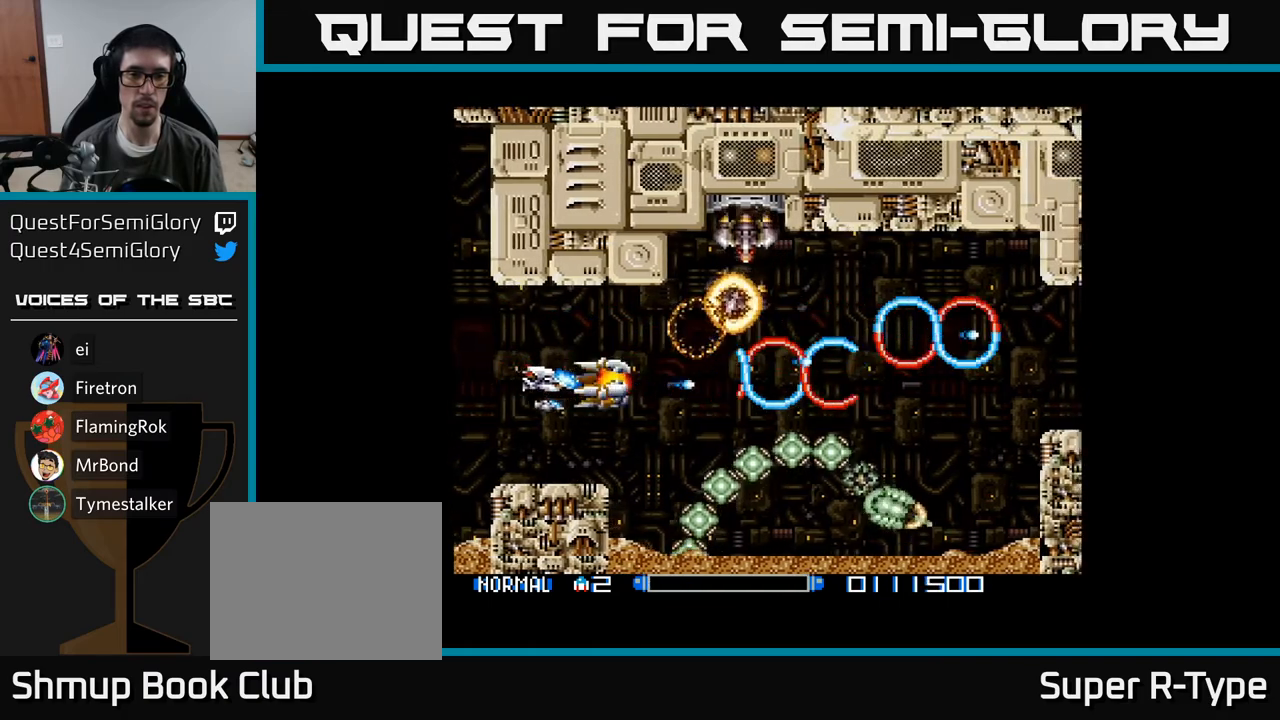
{"buttons": ["A"], "right_stick": "center", "events": [[33, "A", "up"], [50, "DPAD_LEFT", "up"], [50, "DPAD_UP", "down"], [83, "A", "down"], [83, "DPAD_UP", "up"], [233, "A", "up"], [283, "A", "down"], [417, "A", "up"], [467, "A", "down"]]}
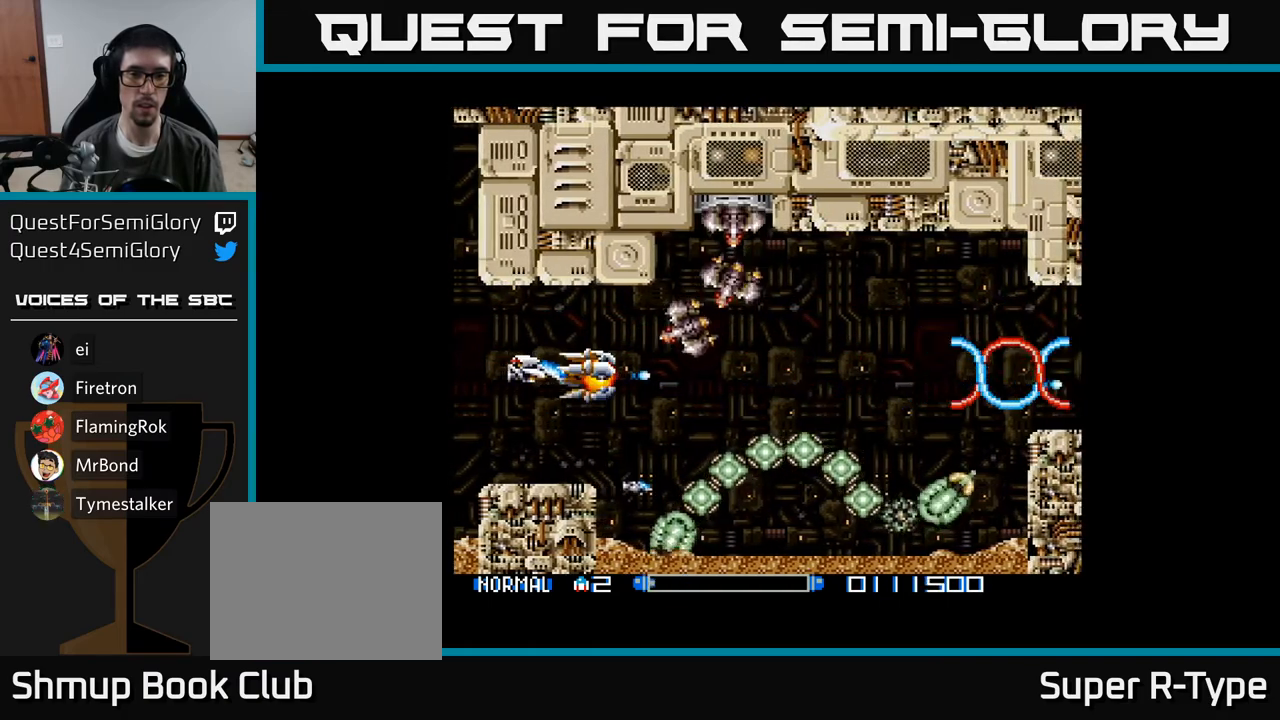
{"buttons": ["A", "DPAD_LEFT"], "right_stick": "center", "events": [[83, "DPAD_LEFT", "down"], [100, "A", "up"], [167, "A", "down"], [250, "DPAD_LEFT", "up"], [433, "A", "up"], [467, "DPAD_LEFT", "down"], [500, "A", "down"]]}
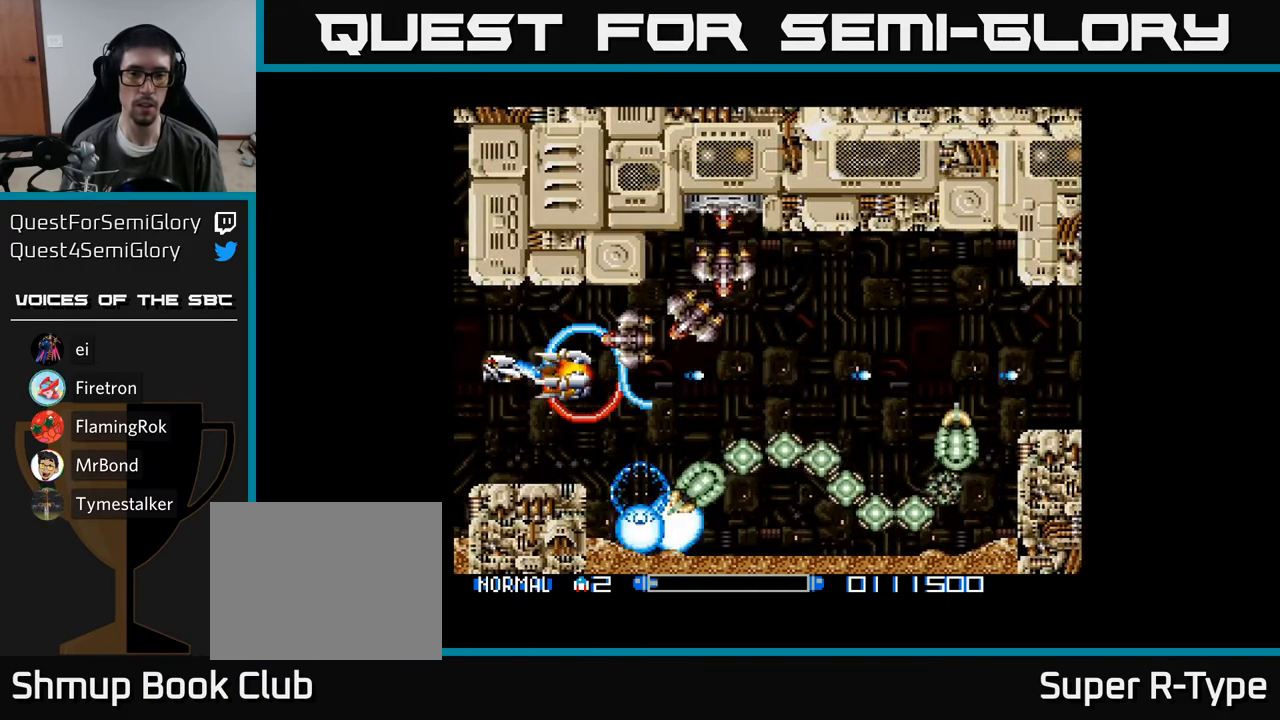
{"buttons": ["A"], "right_stick": "center", "events": [[183, "A", "up"], [183, "DPAD_UP", "down"], [250, "A", "down"], [333, "DPAD_LEFT", "up"], [333, "DPAD_UP", "up"], [400, "A", "up"], [450, "A", "down"]]}
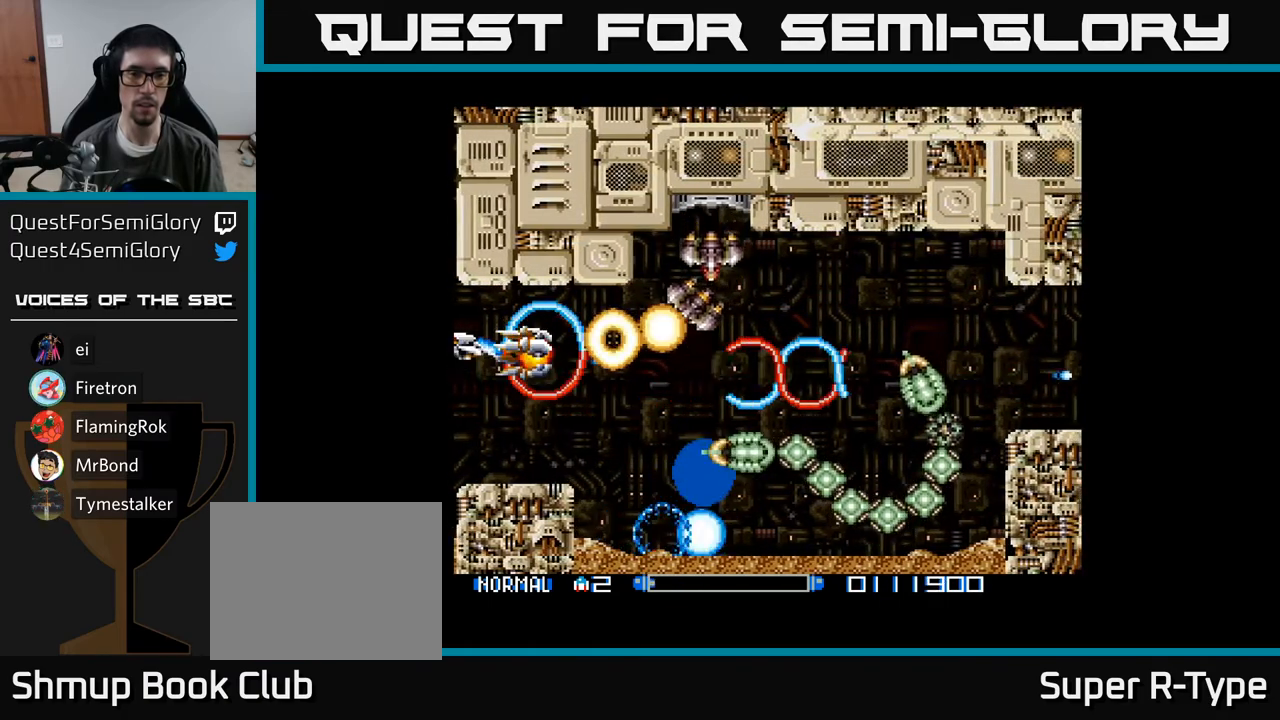
{"buttons": ["A"], "right_stick": "center", "events": [[117, "A", "up"], [200, "A", "down"], [333, "A", "up"], [417, "A", "down"]]}
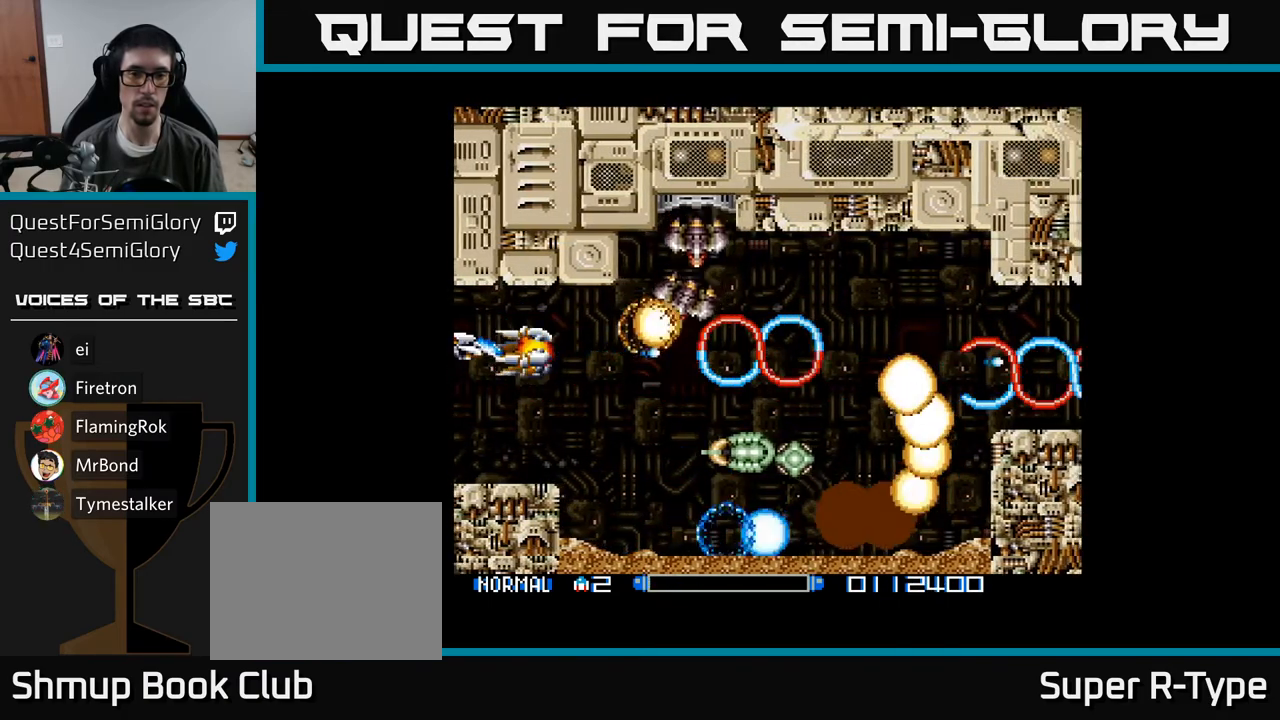
{"buttons": ["A", "DPAD_LEFT"], "right_stick": "center", "events": [[67, "A", "up"], [383, "A", "down"], [417, "DPAD_UP", "down"], [450, "DPAD_LEFT", "down"], [467, "DPAD_UP", "up"]]}
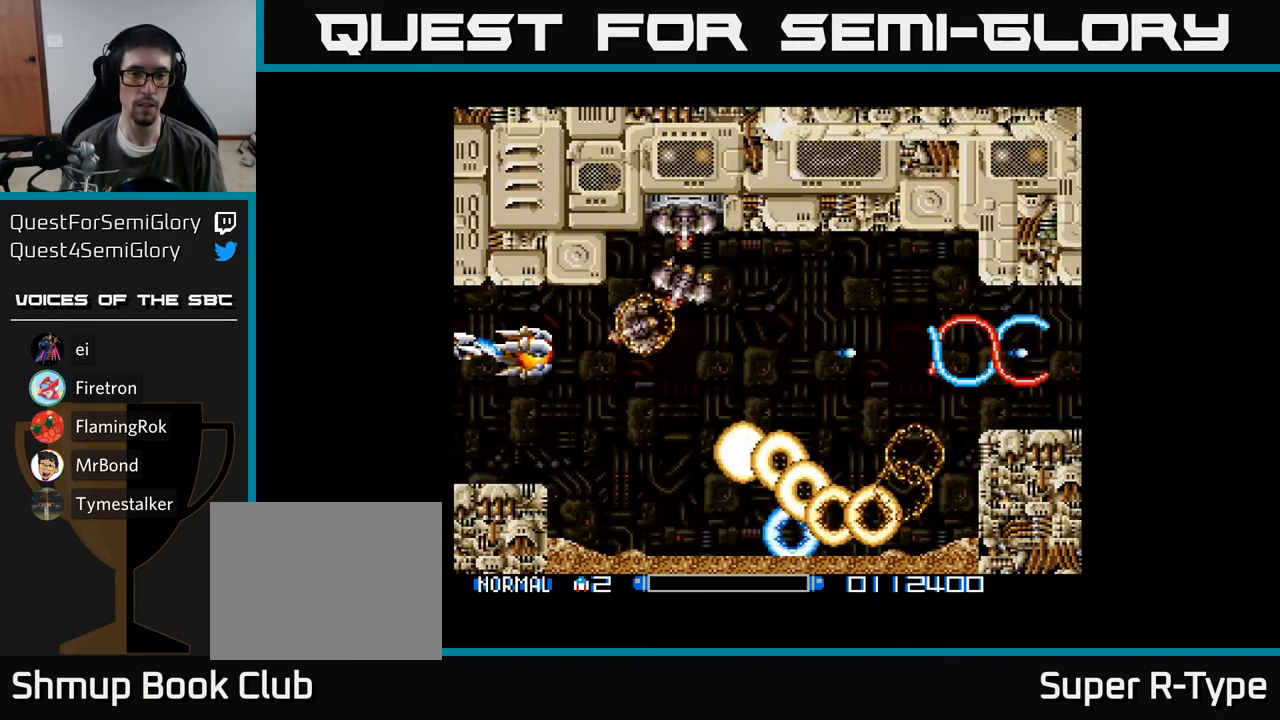
{"buttons": [], "right_stick": "center", "events": [[17, "DPAD_LEFT", "up"], [33, "A", "up"], [83, "A", "down"], [250, "A", "up"], [433, "A", "down"], [450, "A", "up"]]}
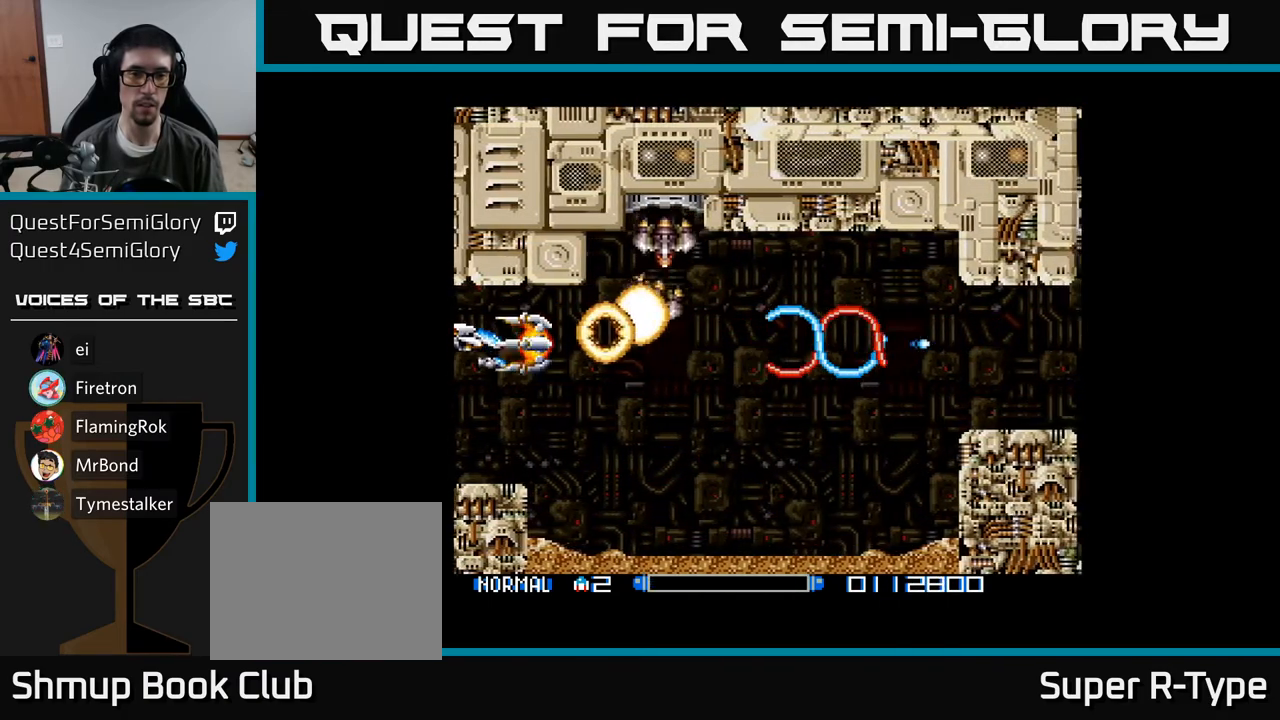
{"buttons": ["A"], "right_stick": "center", "events": [[83, "DPAD_LEFT", "down"], [183, "DPAD_UP", "down"], [233, "A", "down"], [233, "DPAD_UP", "up"], [400, "A", "up"], [433, "DPAD_LEFT", "up"], [467, "A", "down"]]}
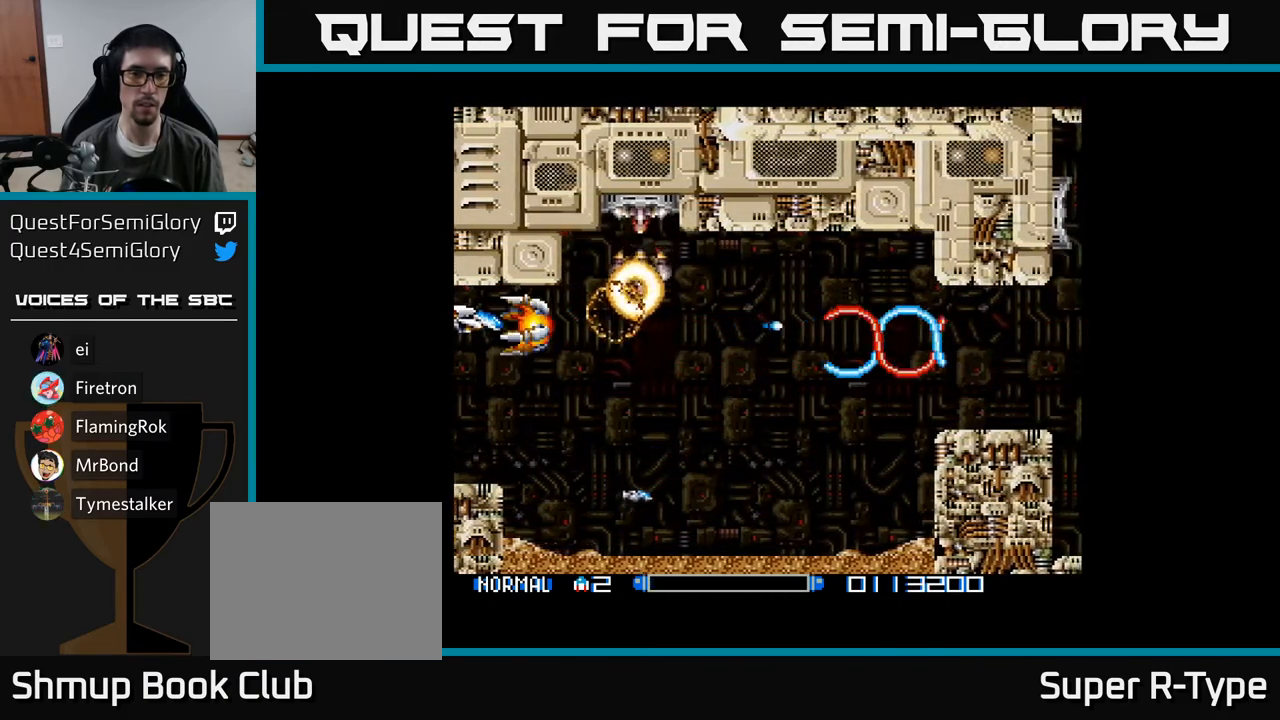
{"buttons": ["A"], "right_stick": "center", "events": [[117, "A", "up"], [183, "A", "down"], [317, "A", "up"], [383, "A", "down"]]}
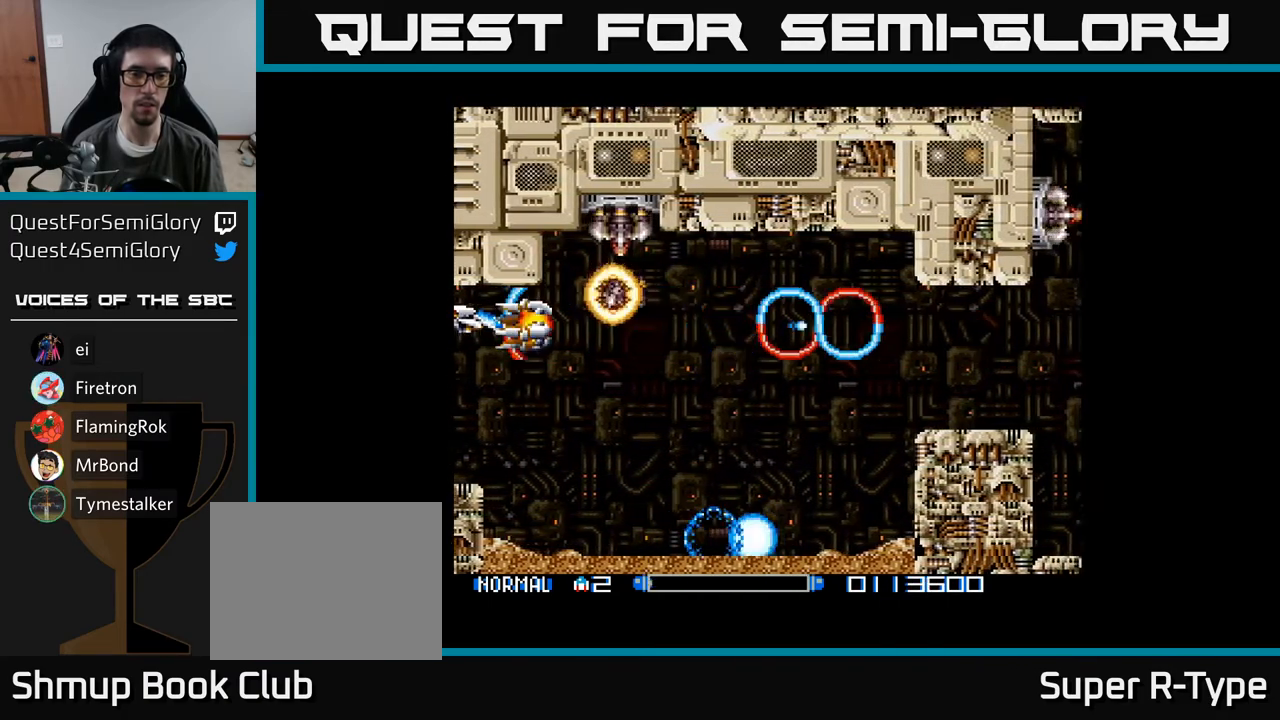
{"buttons": ["A"], "right_stick": "center", "events": [[17, "A", "up"], [100, "A", "down"], [217, "A", "up"], [300, "A", "down"], [417, "A", "up"], [500, "A", "down"]]}
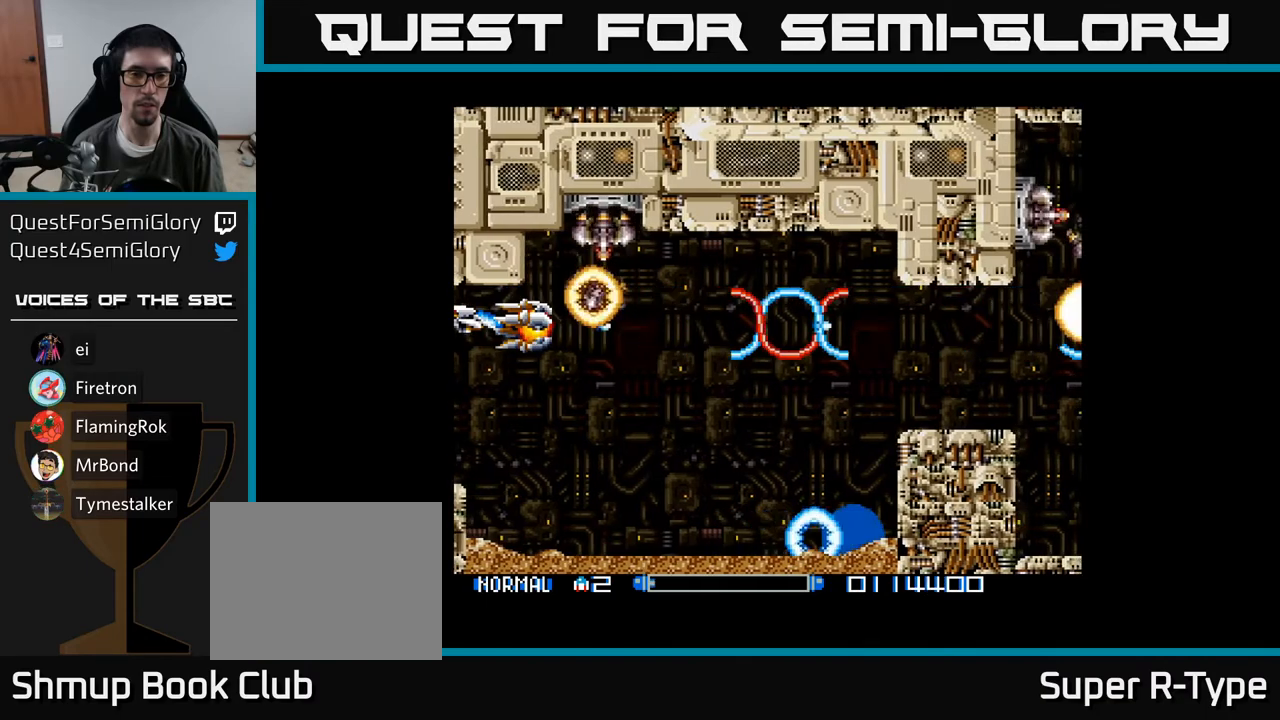
{"buttons": ["A"], "right_stick": "center", "events": [[117, "A", "up"], [200, "A", "down"], [317, "A", "up"], [400, "A", "down"]]}
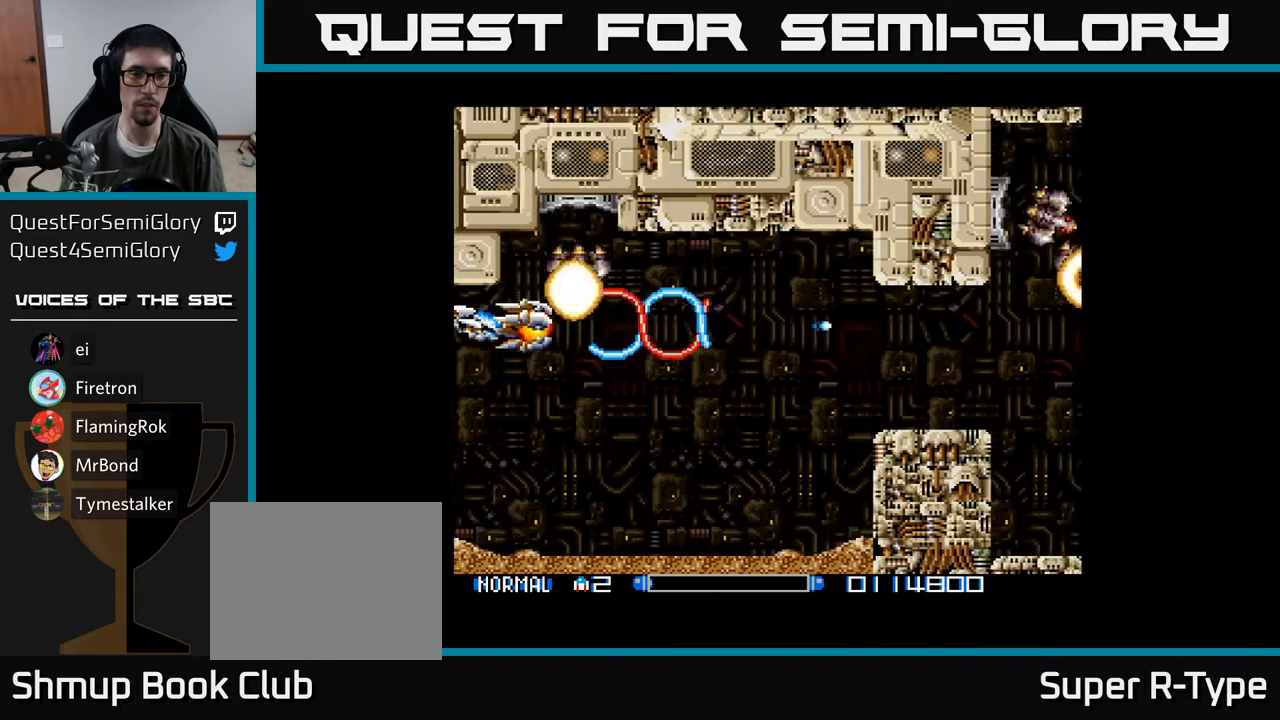
{"buttons": [], "right_stick": "center", "events": [[50, "A", "up"], [133, "A", "down"], [267, "A", "up"], [333, "A", "down"], [467, "A", "up"]]}
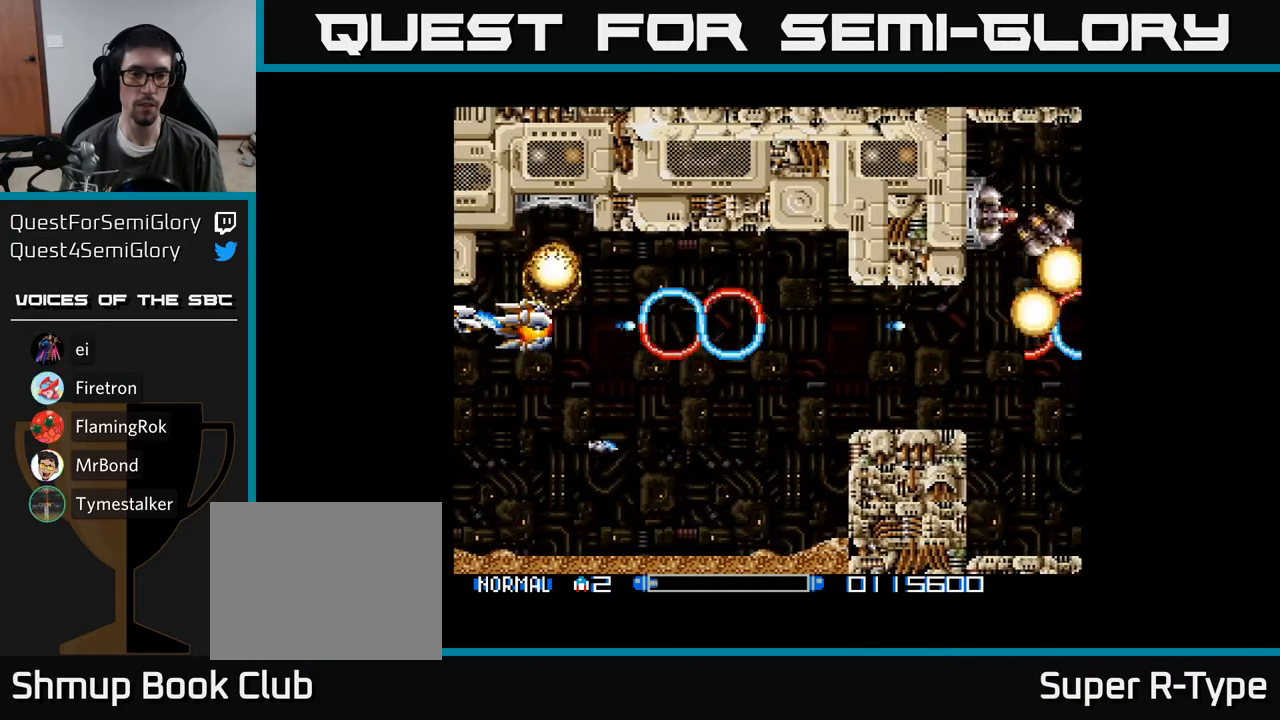
{"buttons": ["DPAD_RIGHT"], "right_stick": "center", "events": [[50, "A", "down"], [183, "A", "up"], [250, "DPAD_DOWN", "down"], [267, "A", "down"], [400, "DPAD_RIGHT", "down"], [433, "A", "up"], [483, "DPAD_DOWN", "up"]]}
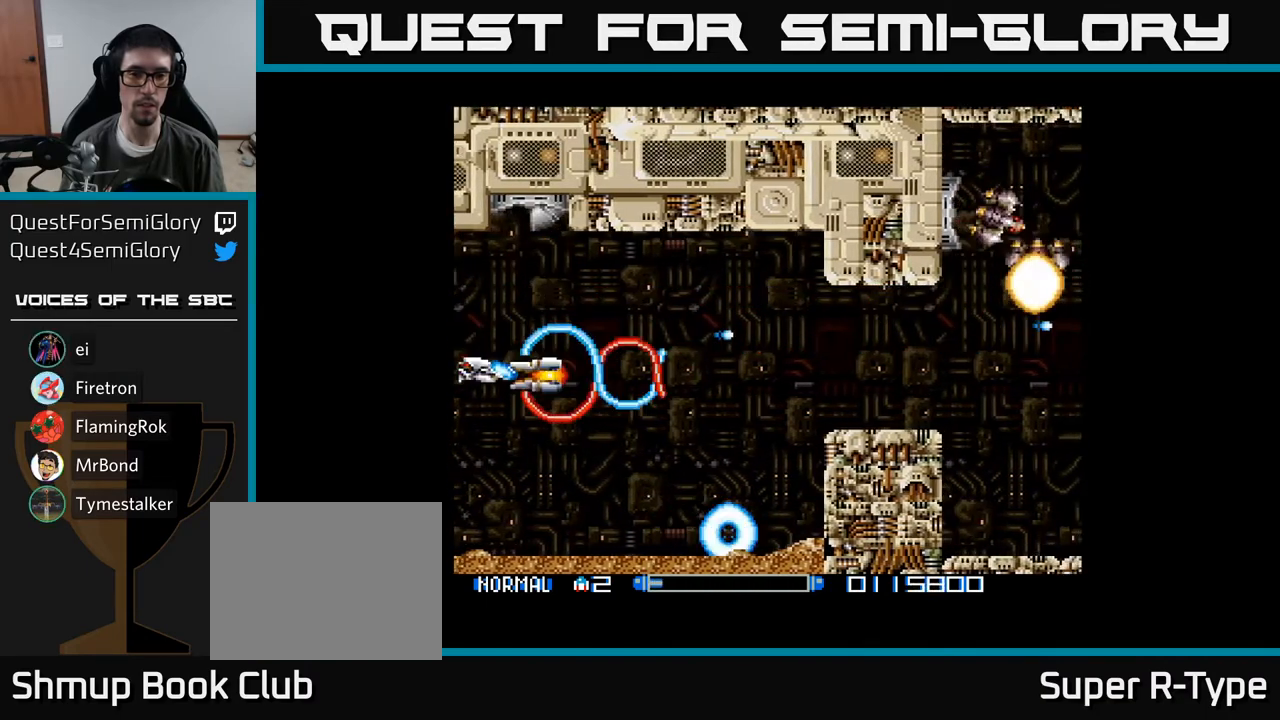
{"buttons": ["A", "DPAD_RIGHT"], "right_stick": "center", "events": [[350, "DPAD_RIGHT", "up"], [367, "DPAD_UP", "down"], [467, "DPAD_RIGHT", "down"], [500, "A", "down"], [500, "DPAD_UP", "up"]]}
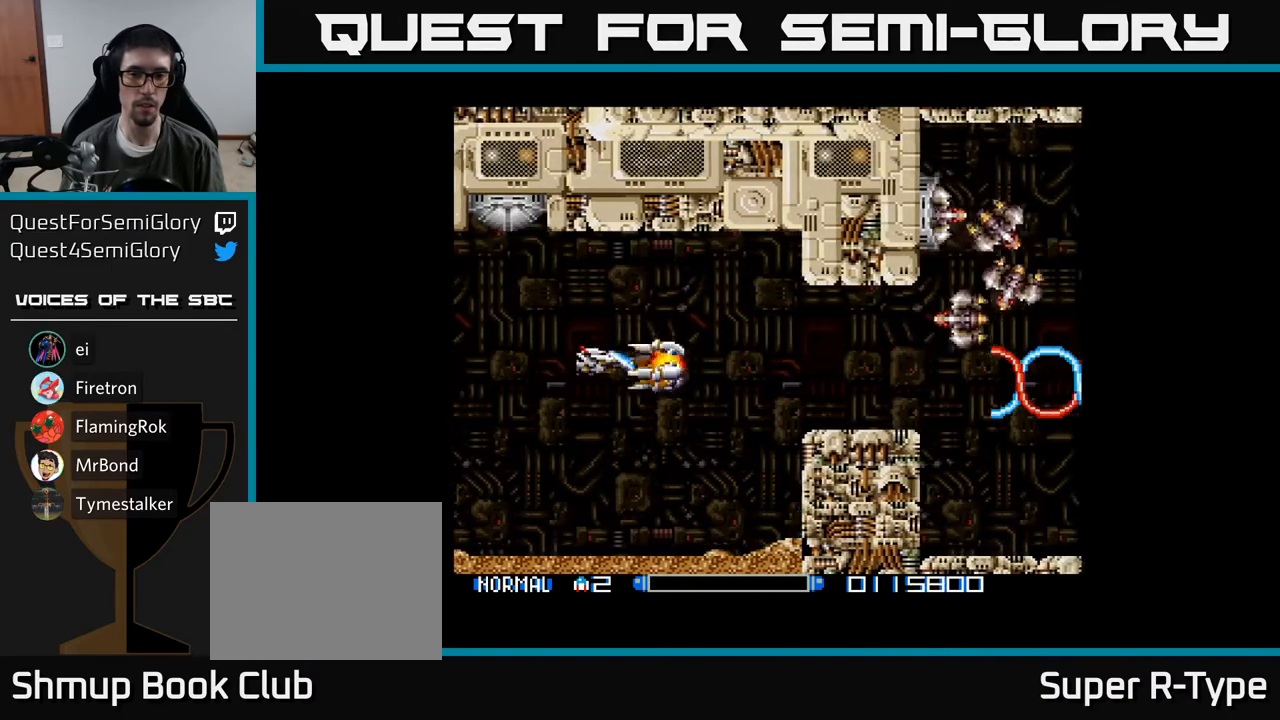
{"buttons": ["A"], "right_stick": "center", "events": [[150, "DPAD_RIGHT", "up"], [250, "A", "up"], [367, "A", "down"]]}
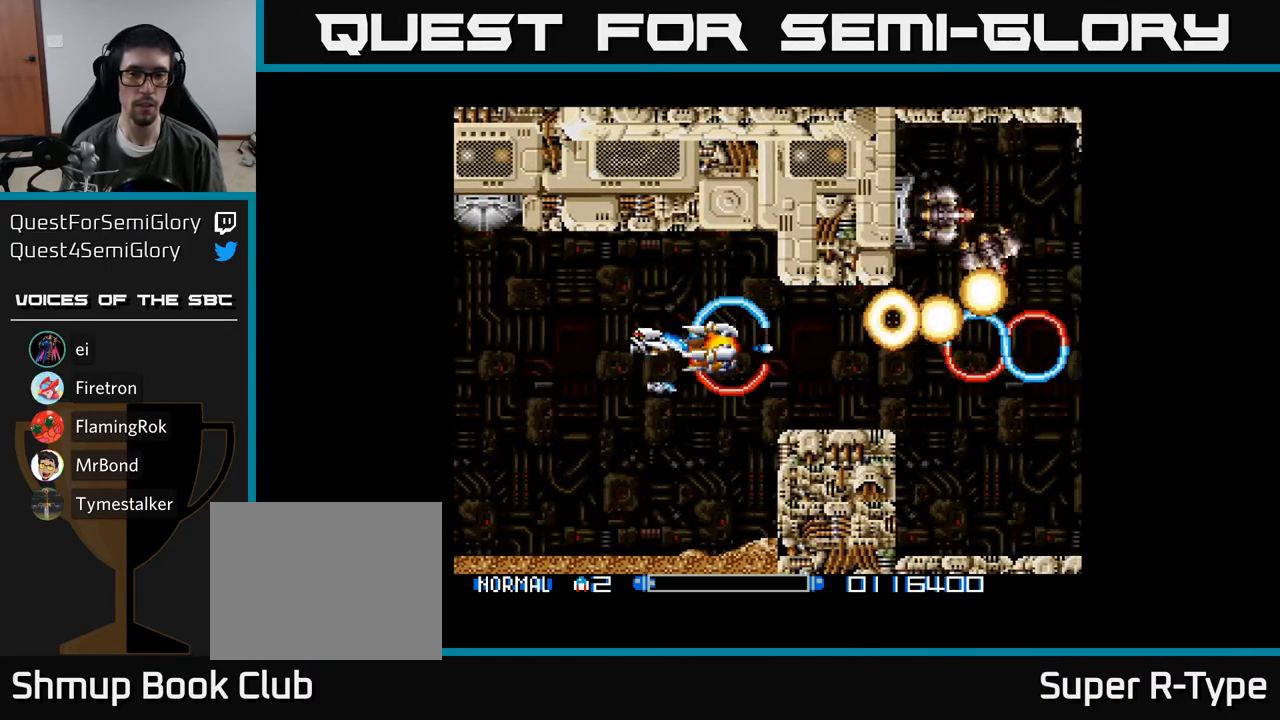
{"buttons": ["A"], "right_stick": "center", "events": [[17, "A", "up"], [100, "A", "down"], [283, "A", "up"], [367, "A", "down"]]}